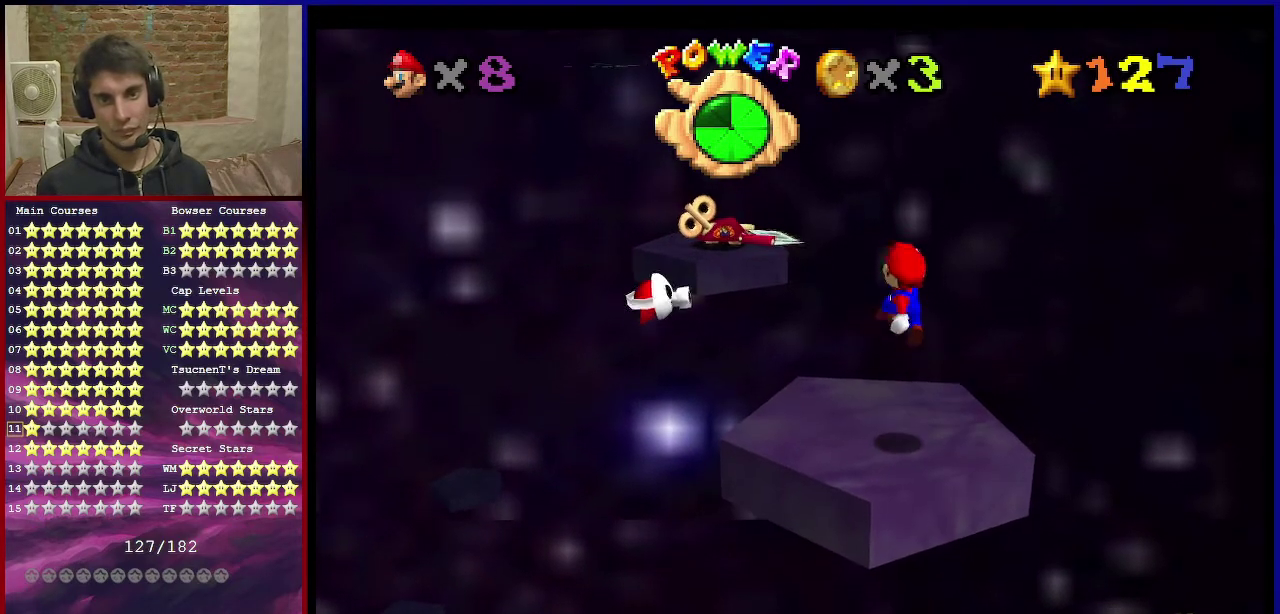
Gameplay with a controller (Nintendo layout); each line is a JSON object with the inputs held at the frame after it (dt_ms = milliseconds from this image to that frame). "events" lists button and stick changes between this image and that frame as [ms after this image, input, new state], when the widget could be followed in between. Not read: L3 R3.
{"dt_ms": 701, "buttons": ["A"], "left_stick": "up-left", "events": [[34, "left_stick", "left"], [100, "B", "down"], [100, "left_stick", "up-left"], [267, "B", "up"], [300, "A", "up"], [701, "A", "down"]]}
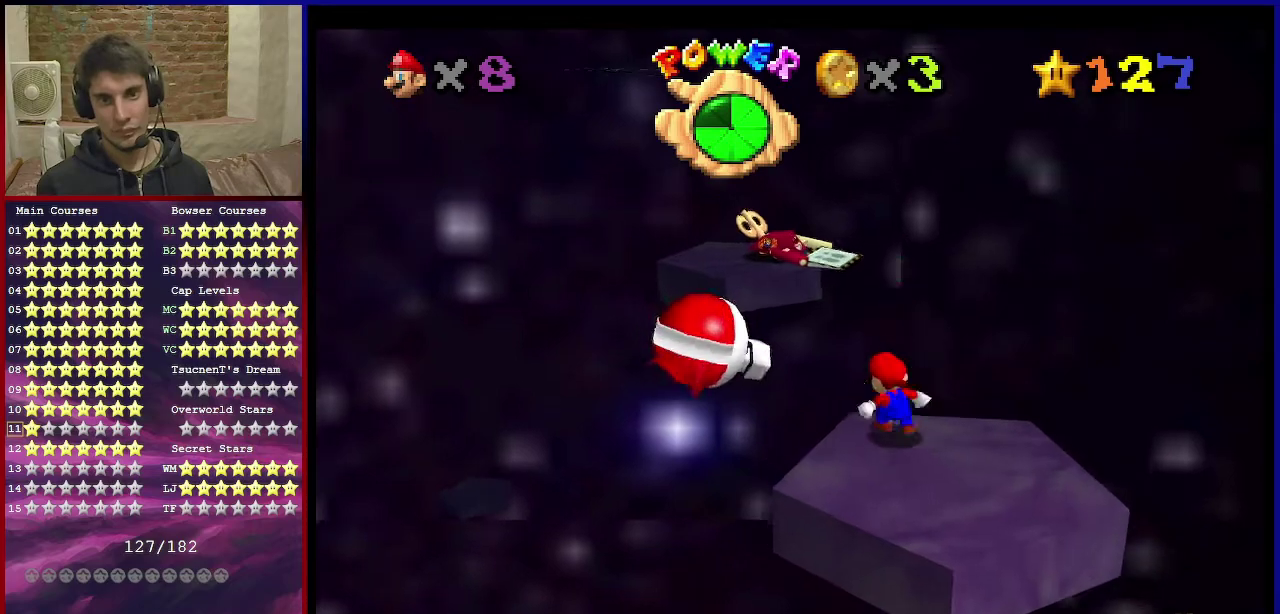
{"dt_ms": 300, "buttons": ["A"], "left_stick": "up-left", "events": []}
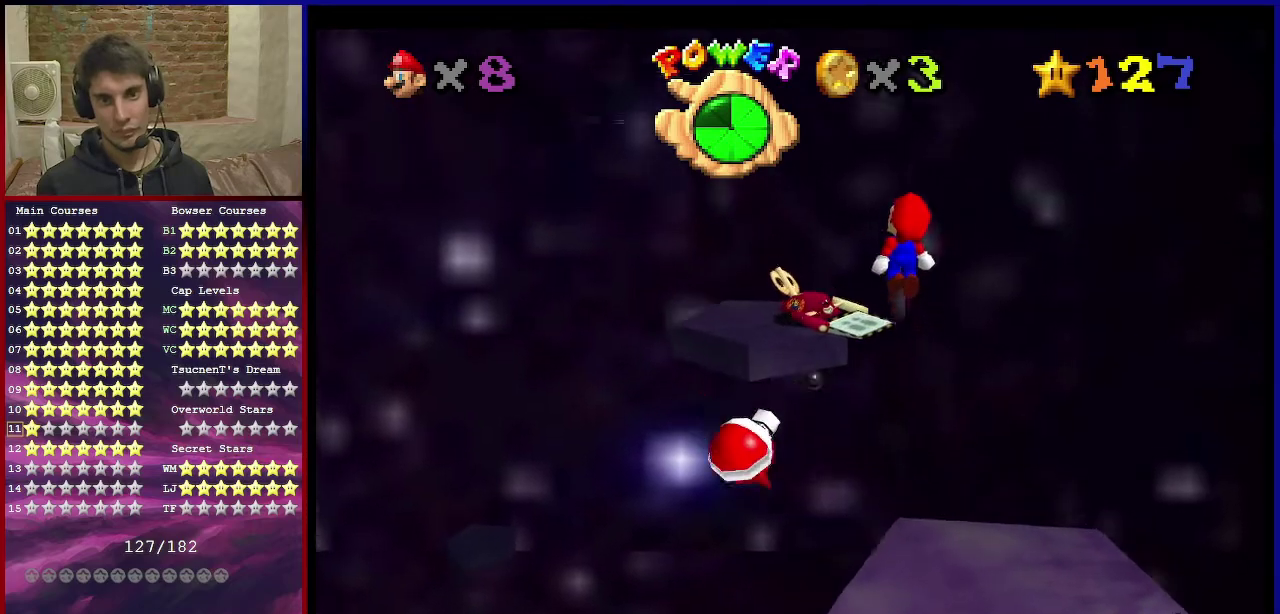
{"dt_ms": 501, "buttons": ["A", "B"], "left_stick": "up-left", "events": [[334, "left_stick", "down"], [501, "B", "down"], [501, "left_stick", "up-left"]]}
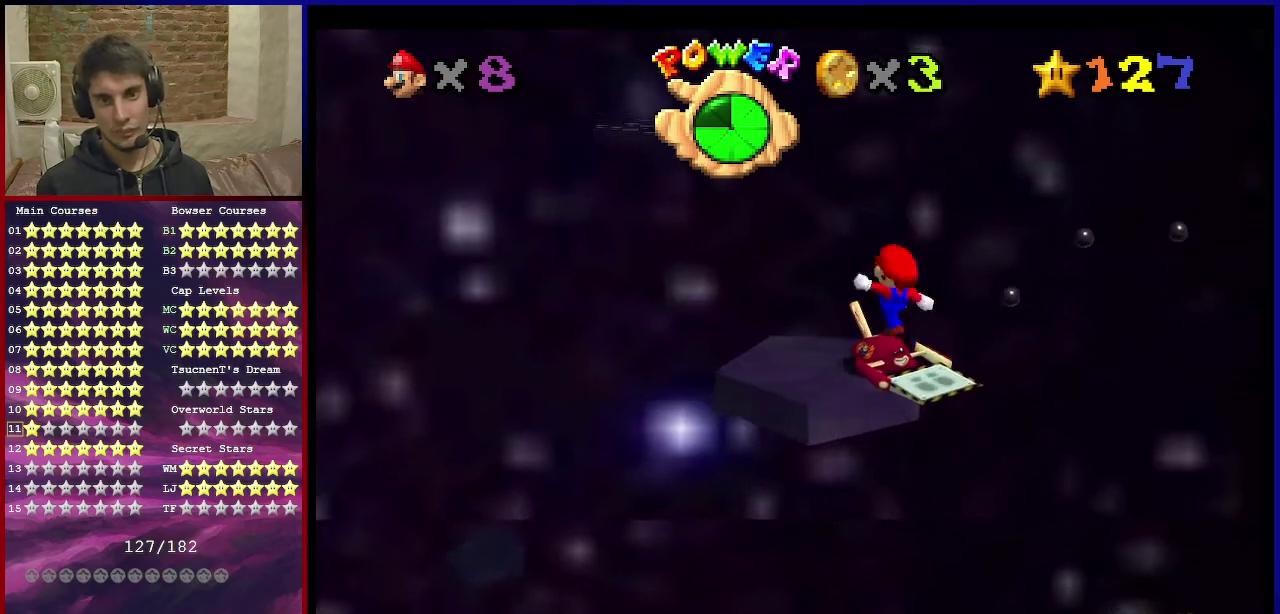
{"dt_ms": 500, "buttons": [], "left_stick": "up-left", "events": [[233, "B", "up"], [233, "left_stick", "up"], [267, "A", "up"], [333, "C_DOWN", "down"], [333, "C_LEFT", "down"], [467, "C_DOWN", "up"], [467, "C_LEFT", "up"], [500, "left_stick", "up-left"]]}
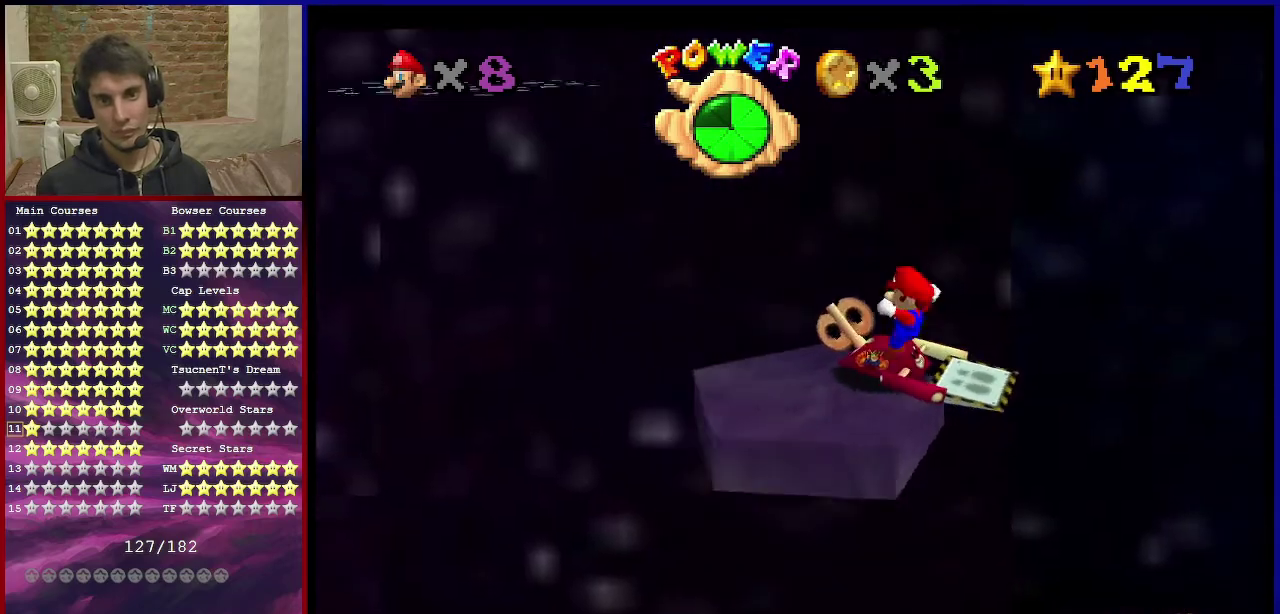
{"dt_ms": 501, "buttons": ["A"], "left_stick": "left", "events": [[200, "A", "down"], [234, "left_stick", "left"]]}
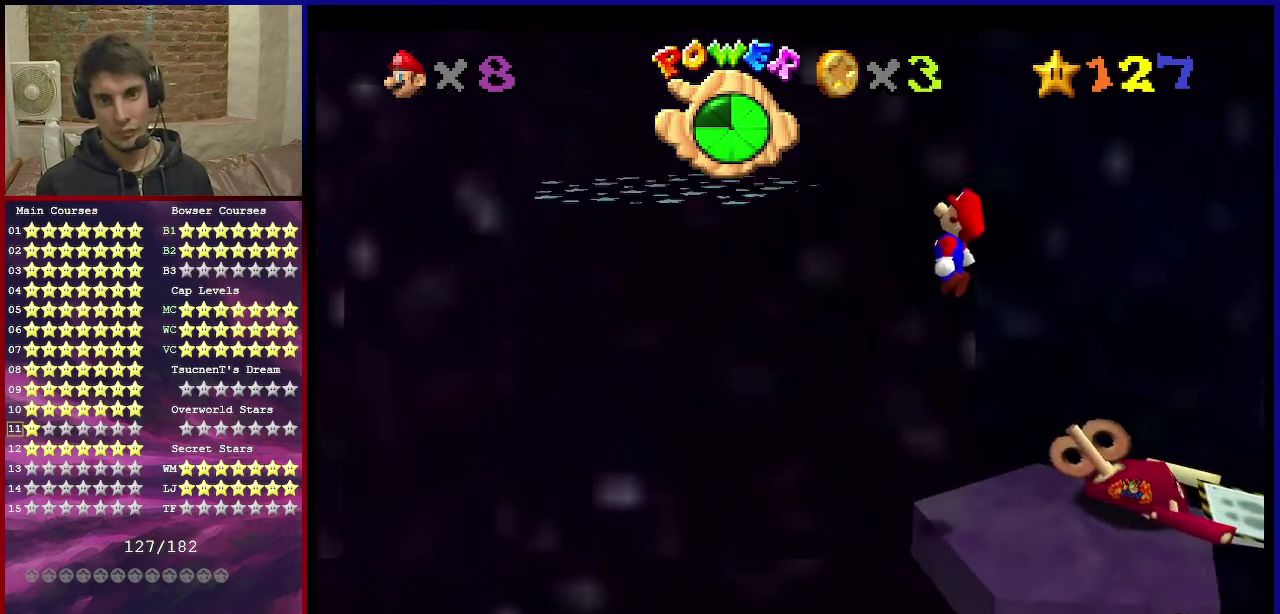
{"dt_ms": 400, "buttons": ["A", "Z"], "left_stick": "left", "events": [[333, "Z", "down"]]}
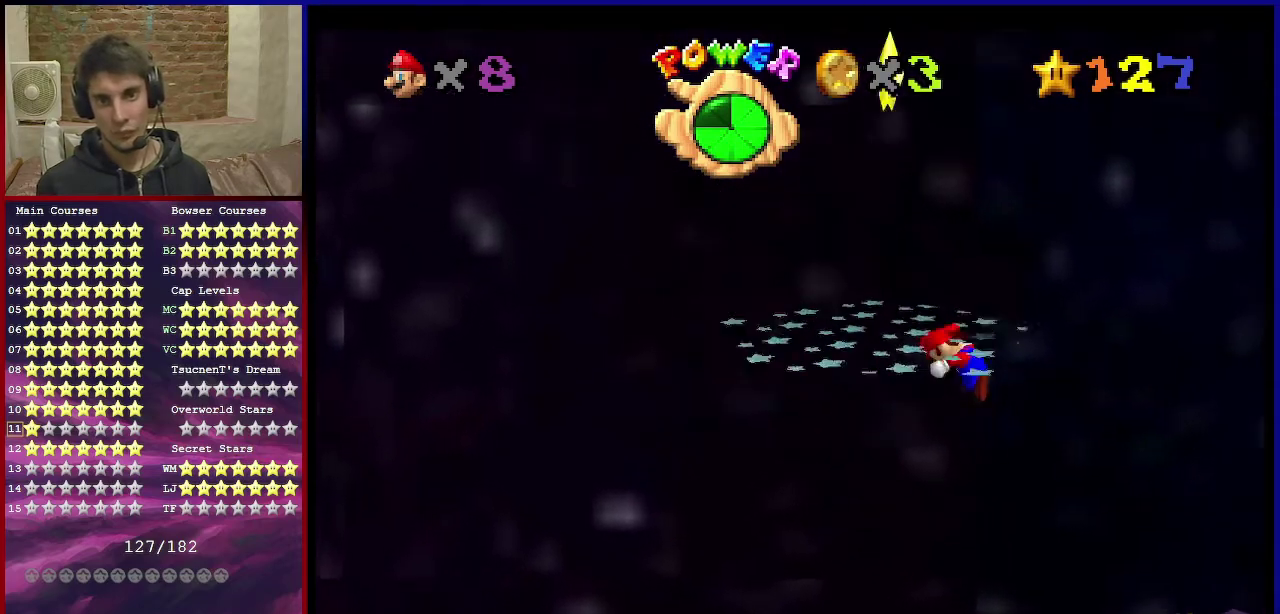
{"dt_ms": 601, "buttons": [], "left_stick": "center", "events": [[234, "Z", "up"], [334, "left_stick", "center"], [434, "A", "up"]]}
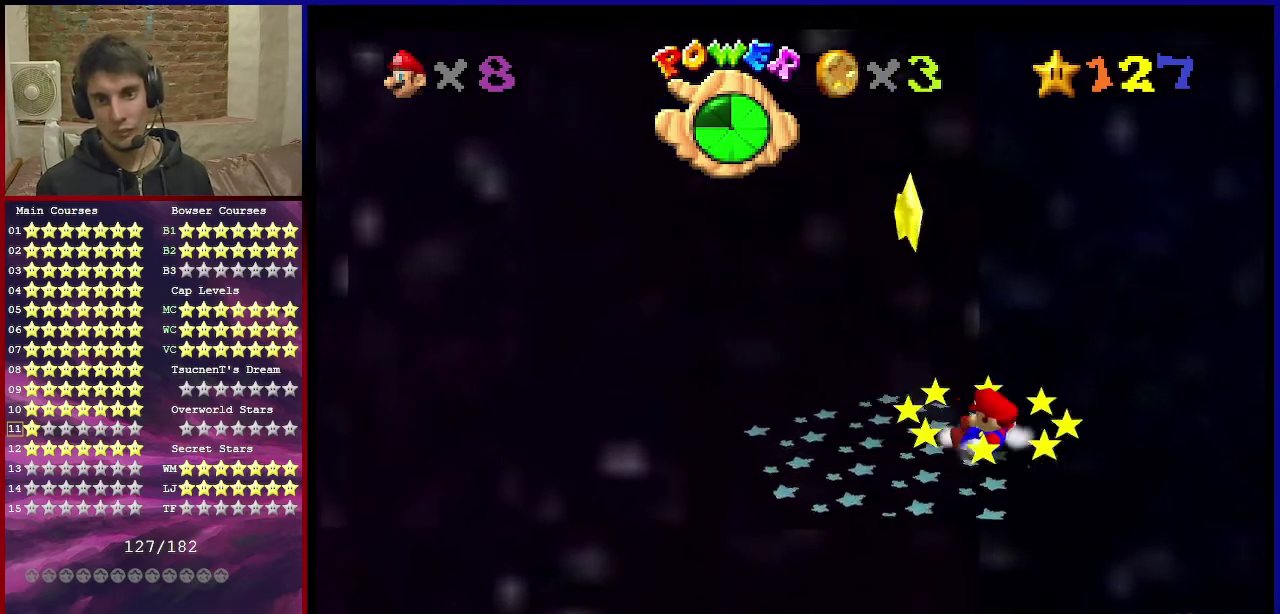
{"dt_ms": 300, "buttons": ["A"], "left_stick": "left", "events": [[100, "left_stick", "left"], [233, "A", "down"]]}
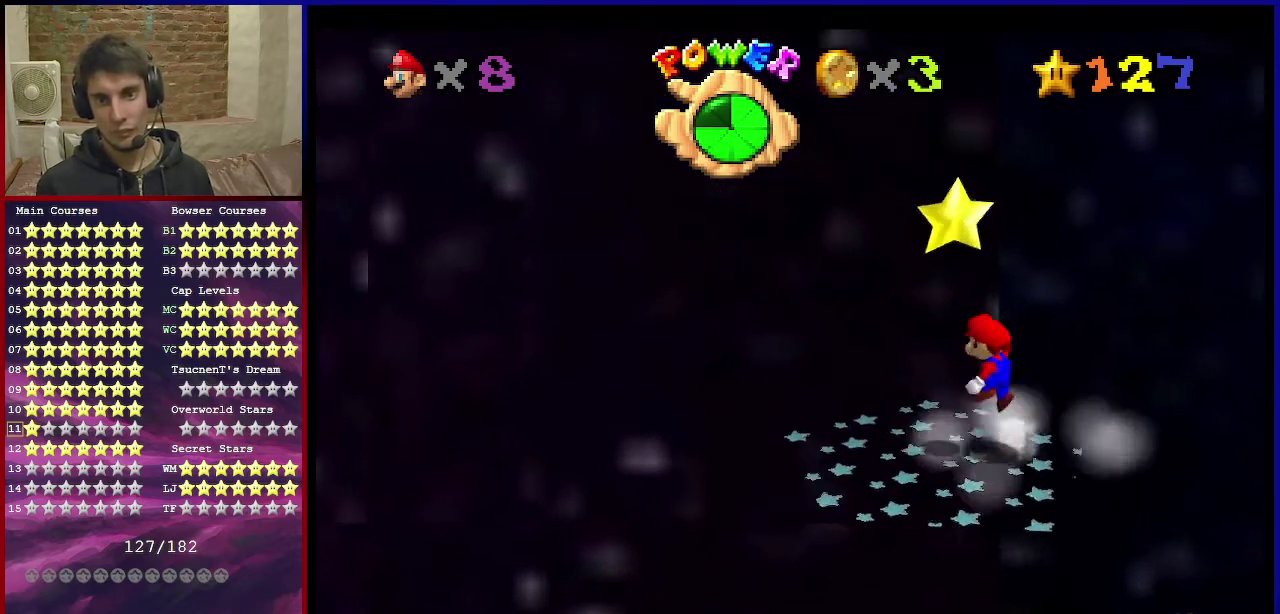
{"dt_ms": 701, "buttons": [], "left_stick": "center", "events": [[100, "A", "up"], [100, "Z", "down"], [234, "left_stick", "center"], [267, "Z", "up"]]}
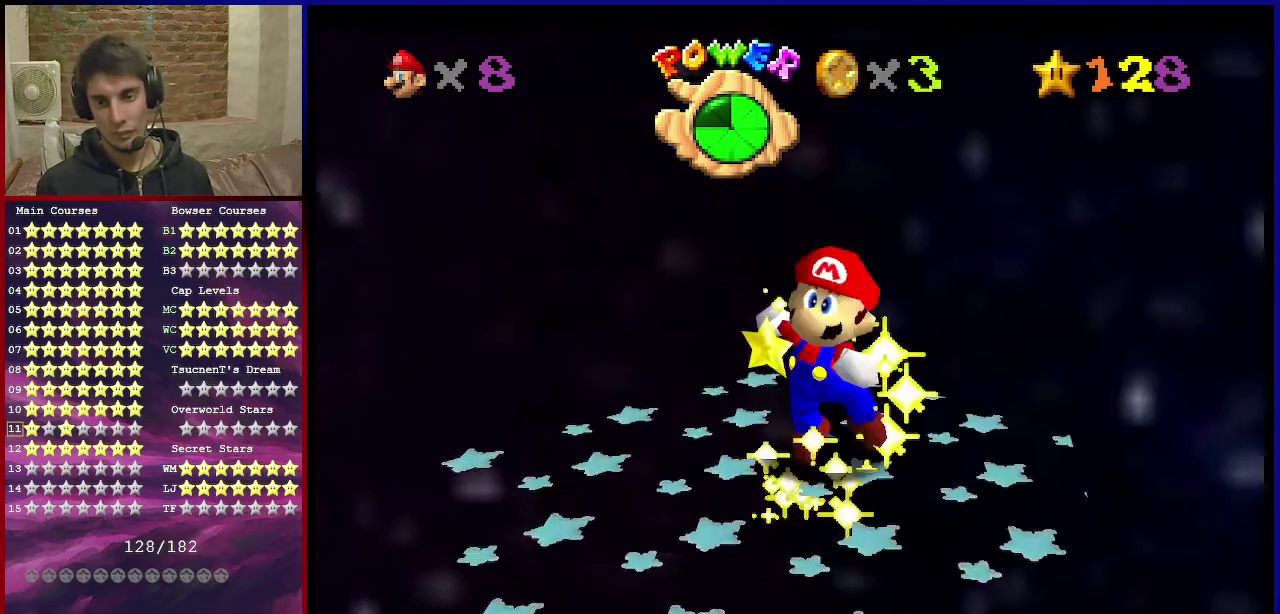
{"dt_ms": 500, "buttons": [], "left_stick": "center", "events": []}
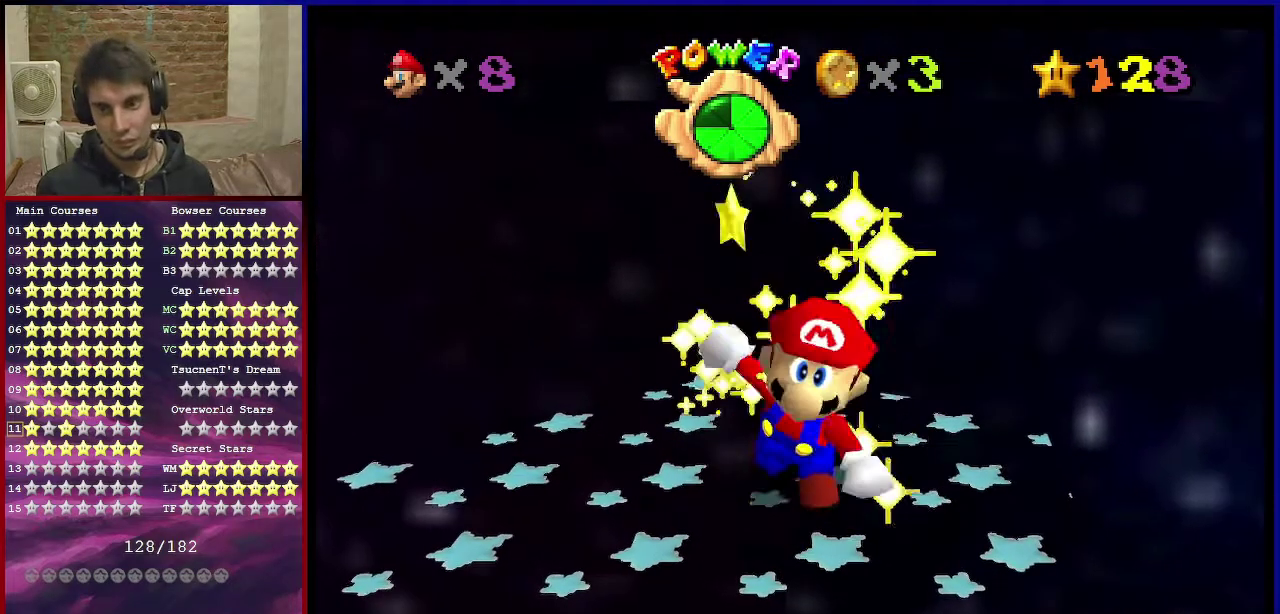
{"dt_ms": 501, "buttons": [], "left_stick": "center", "events": []}
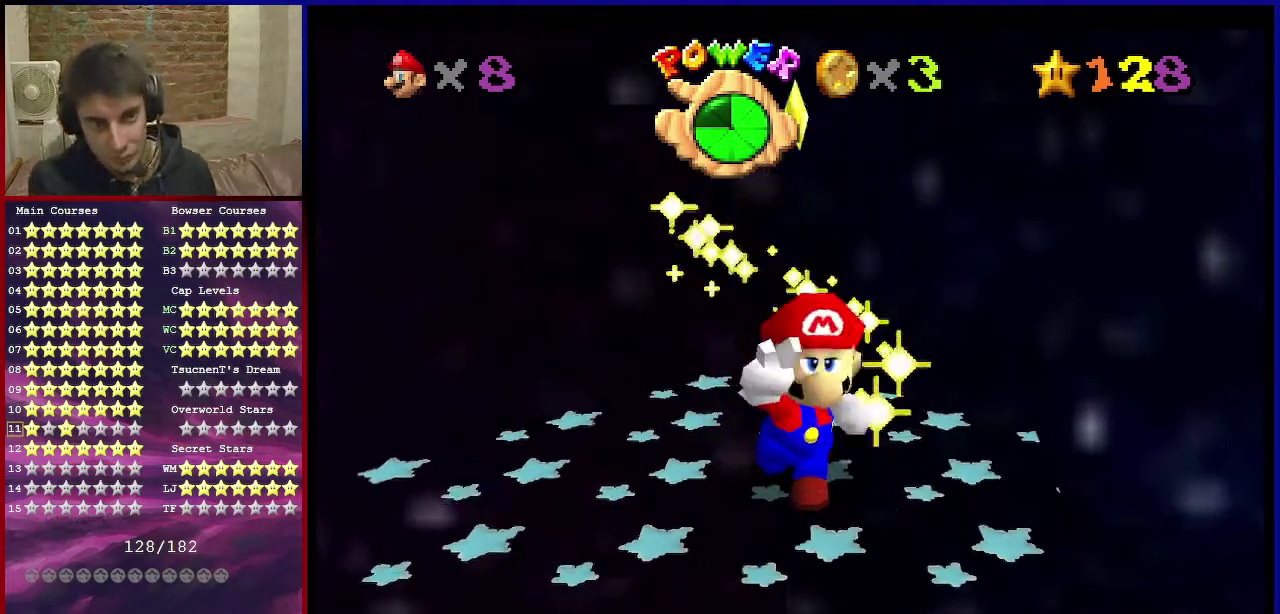
{"dt_ms": 500, "buttons": [], "left_stick": "center", "events": []}
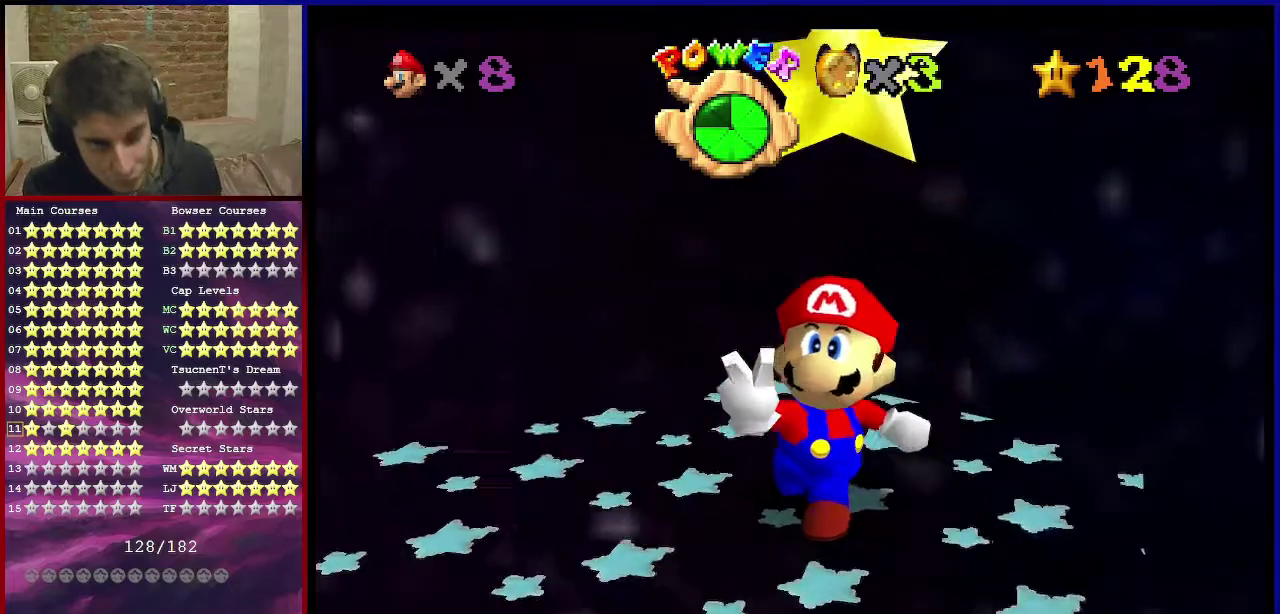
{"dt_ms": 501, "buttons": [], "left_stick": "center", "events": []}
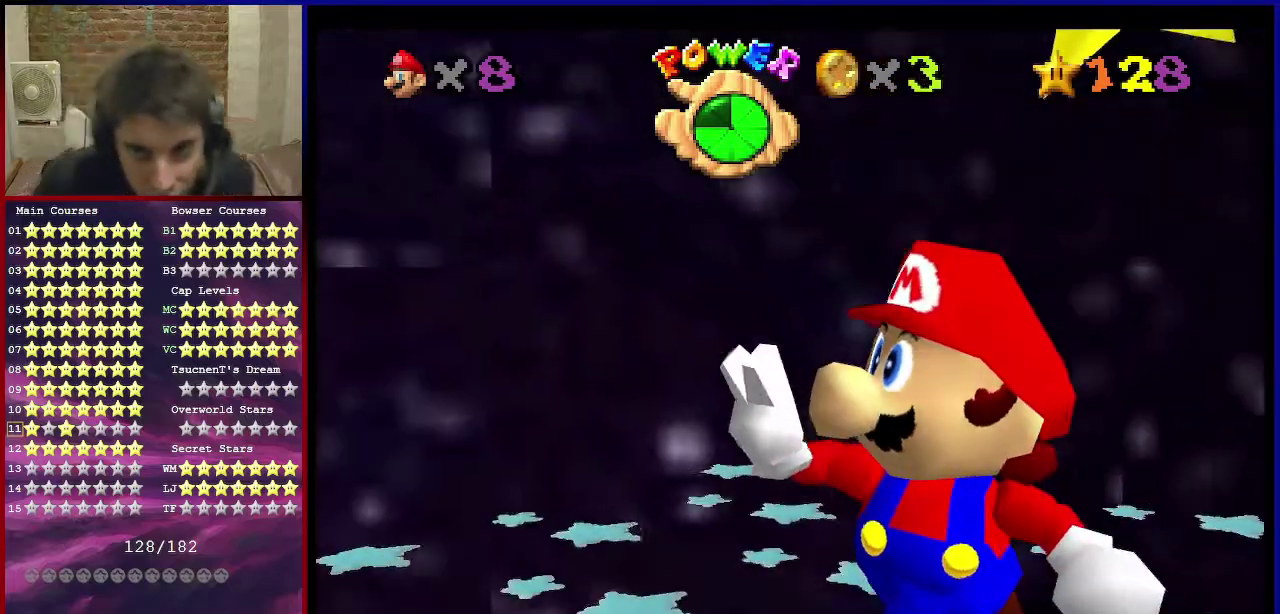
{"dt_ms": 500, "buttons": [], "left_stick": "center", "events": []}
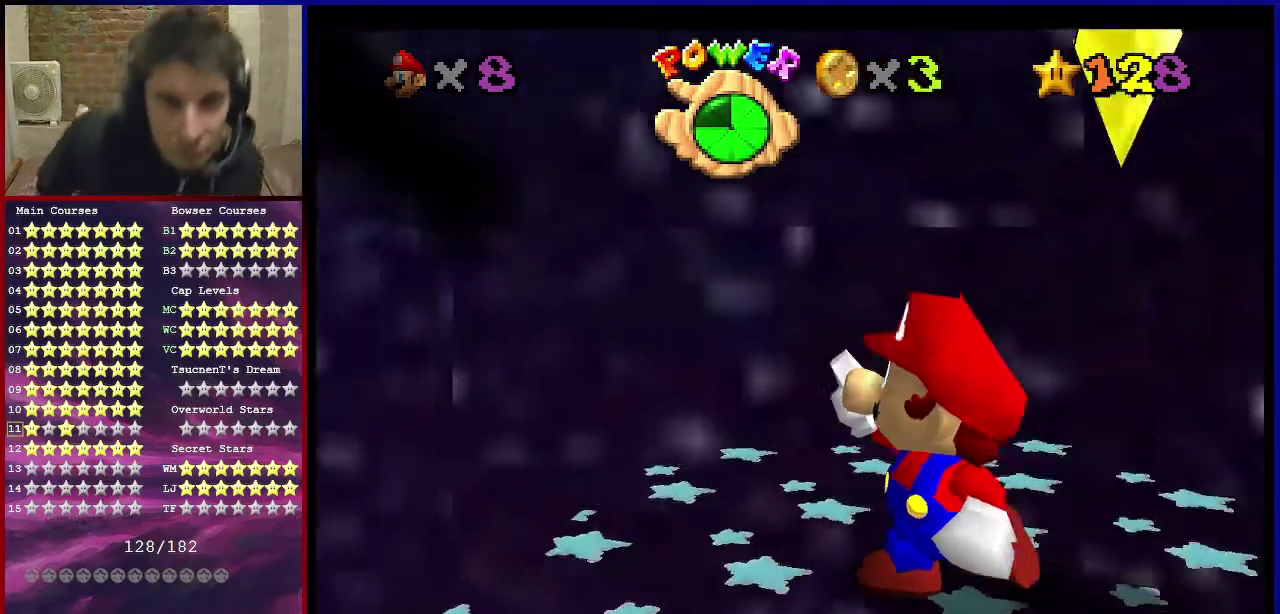
{"dt_ms": 401, "buttons": [], "left_stick": "center"}